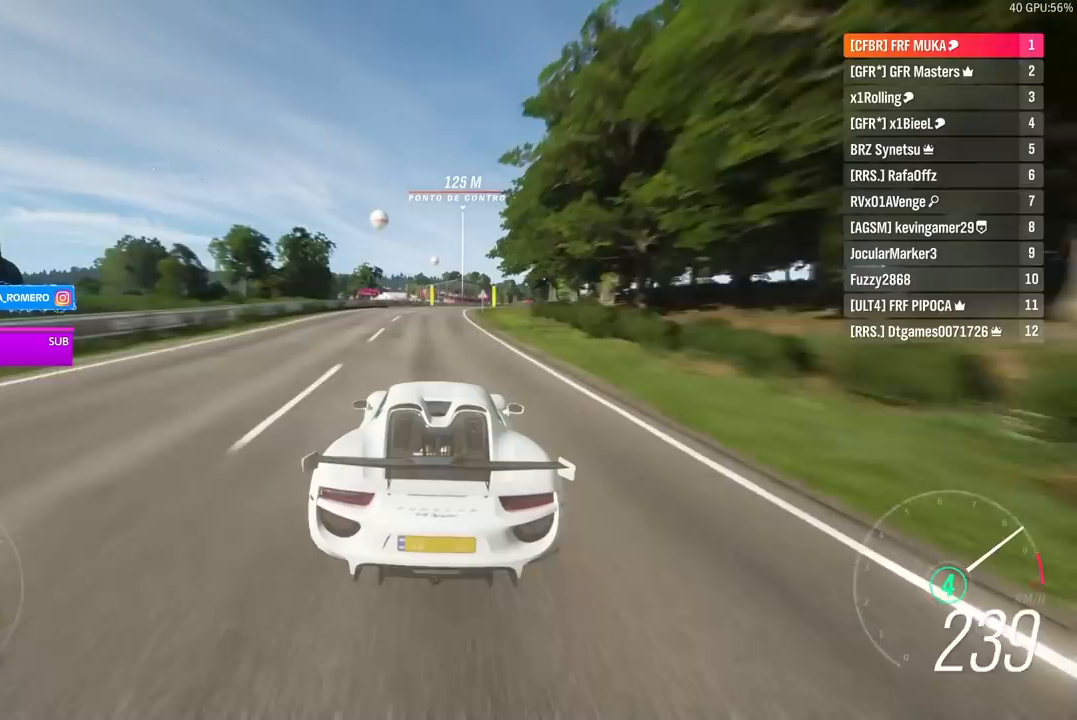
Gameplay with a controller (Xbox layout); each line is a JSON object with the inputs held at the frame after it. "events" lists button and stick changes between this image and that frame as [ms after this image, input, new state], when the widget could be followed in between.
{"buttons": ["R2"], "left_stick": "right", "right_stick": "center", "events": [[100, "left_stick", "right"], [200, "left_stick", "center"], [450, "left_stick", "right"]]}
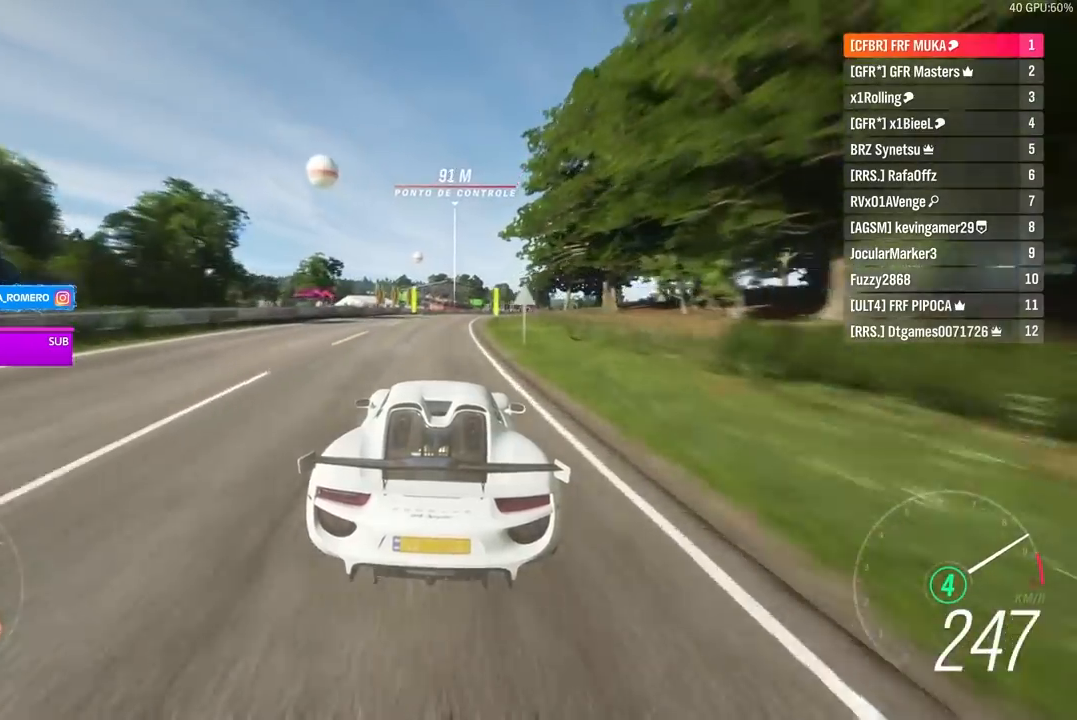
{"buttons": ["R2"], "left_stick": "right", "right_stick": "center", "events": [[67, "left_stick", "center"], [300, "left_stick", "right"]]}
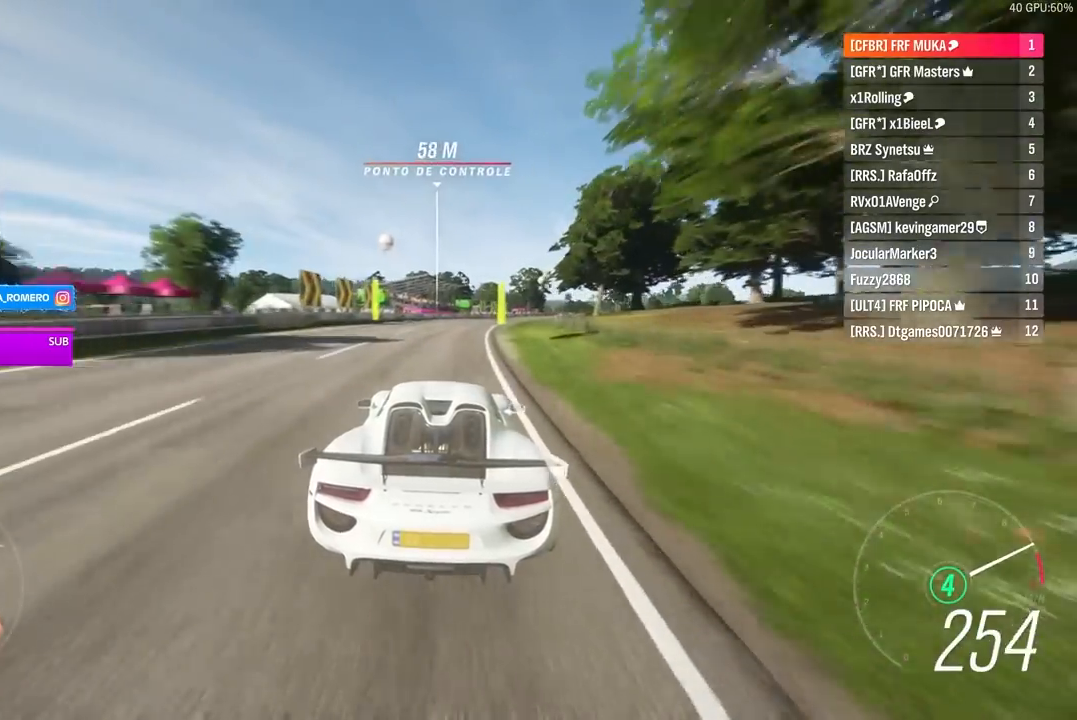
{"buttons": ["R2"], "left_stick": "right", "right_stick": "center", "events": [[17, "left_stick", "center"], [200, "left_stick", "right"], [350, "left_stick", "center"], [467, "left_stick", "right"]]}
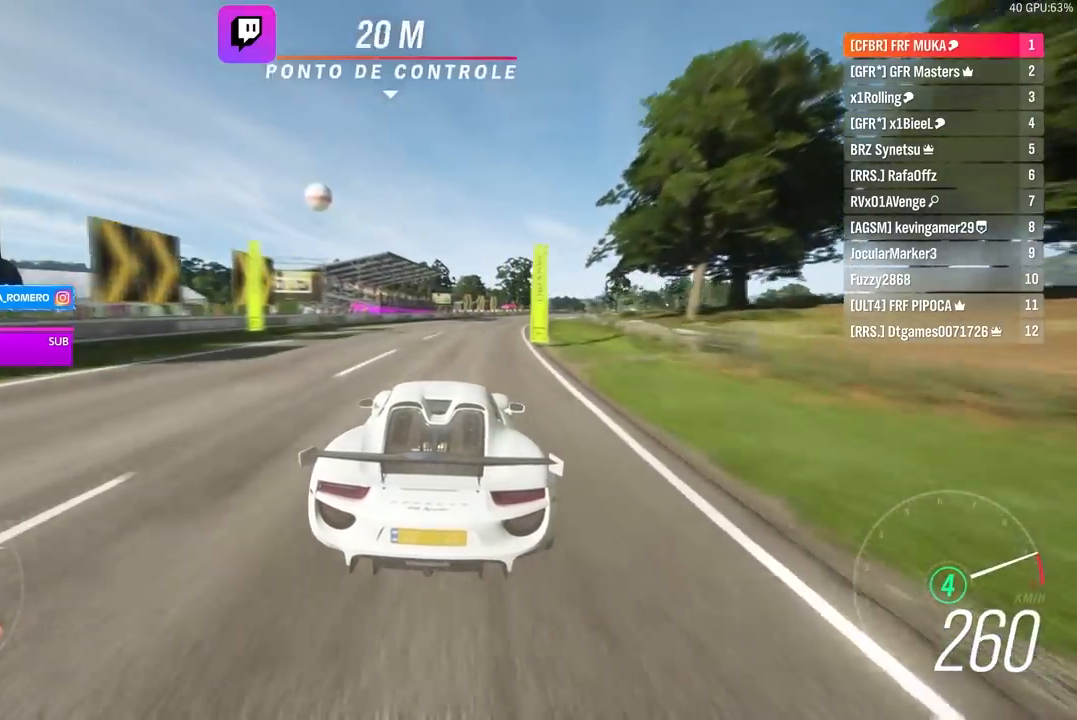
{"buttons": ["R2"], "left_stick": "right", "right_stick": "center", "events": [[250, "left_stick", "center"], [367, "A", "down"], [367, "left_stick", "right"], [383, "B", "down"], [467, "A", "up"], [467, "B", "up"]]}
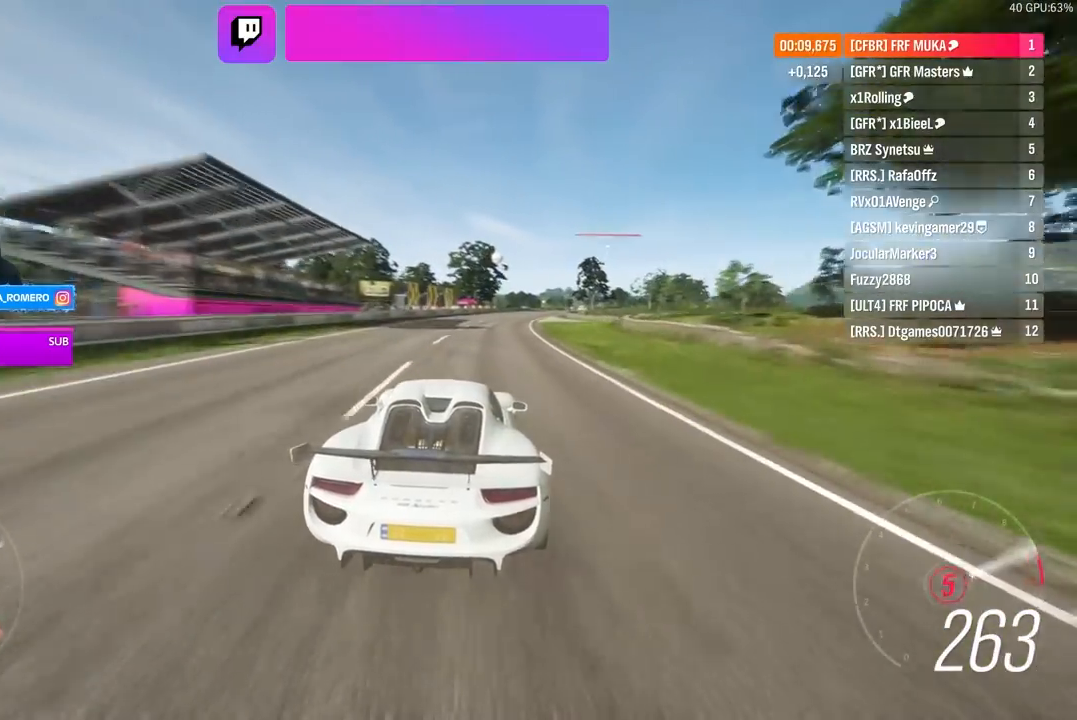
{"buttons": ["R2"], "left_stick": "right", "right_stick": "center", "events": [[200, "left_stick", "center"], [317, "left_stick", "right"]]}
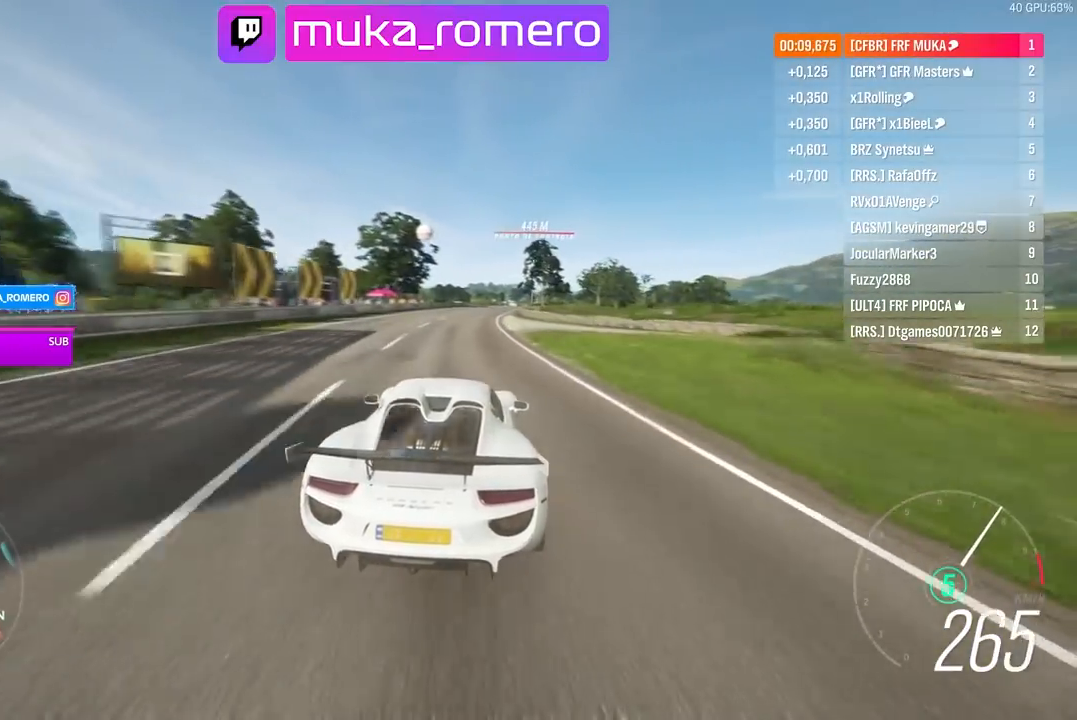
{"buttons": ["R2"], "left_stick": "center", "right_stick": "center", "events": [[50, "left_stick", "center"]]}
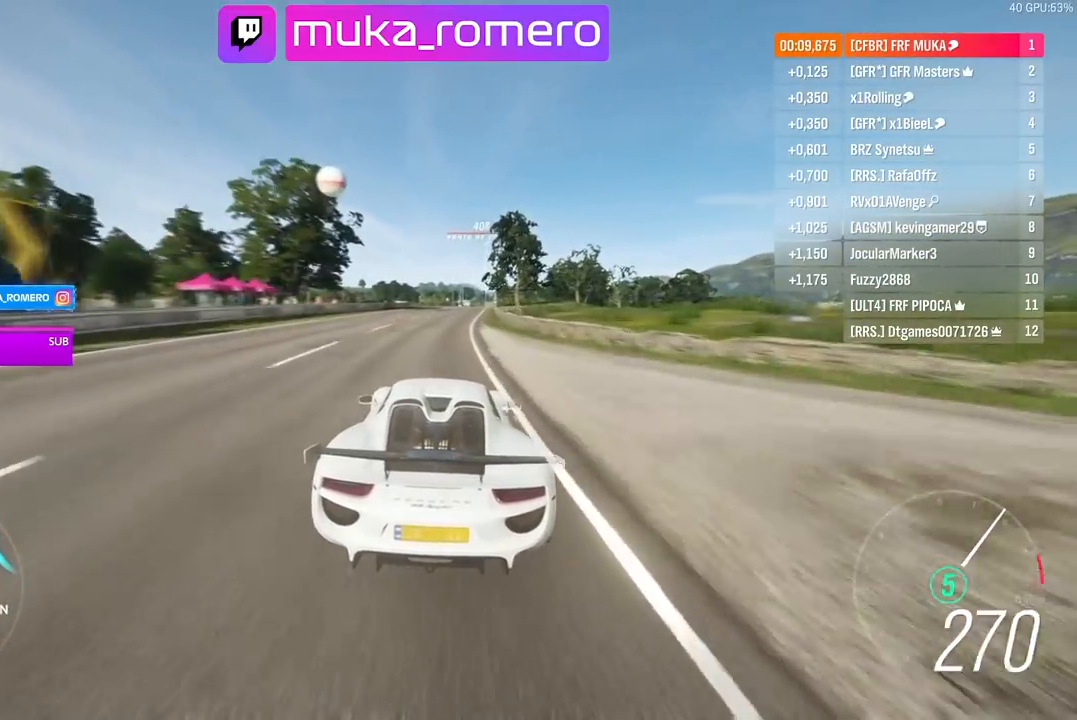
{"buttons": ["R2"], "left_stick": "center", "right_stick": "center", "events": [[100, "left_stick", "right"], [233, "left_stick", "center"], [367, "left_stick", "right"], [500, "left_stick", "center"]]}
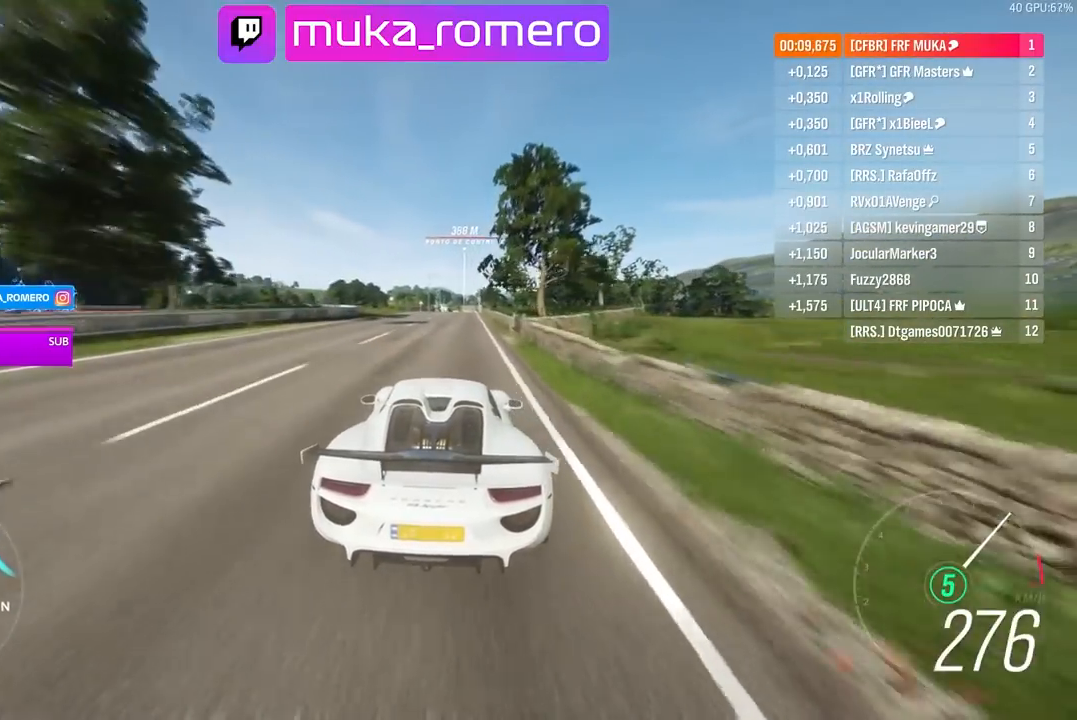
{"buttons": ["R2"], "left_stick": "center", "right_stick": "center", "events": [[217, "left_stick", "right"], [300, "left_stick", "center"]]}
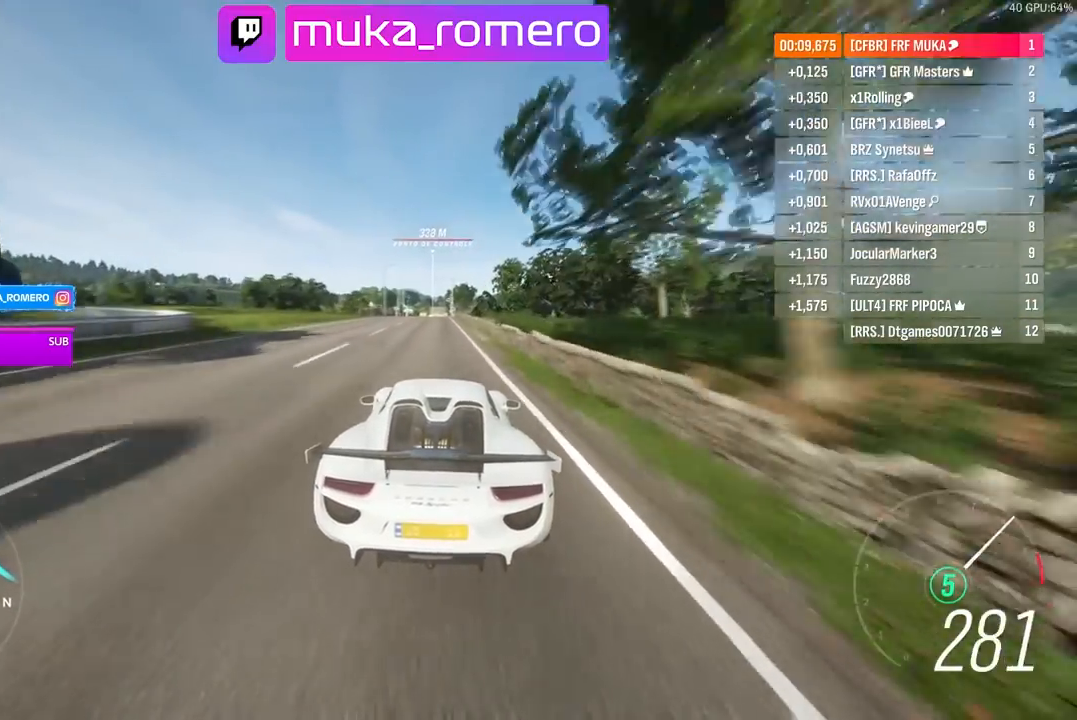
{"buttons": ["R2"], "left_stick": "center", "right_stick": "center", "events": []}
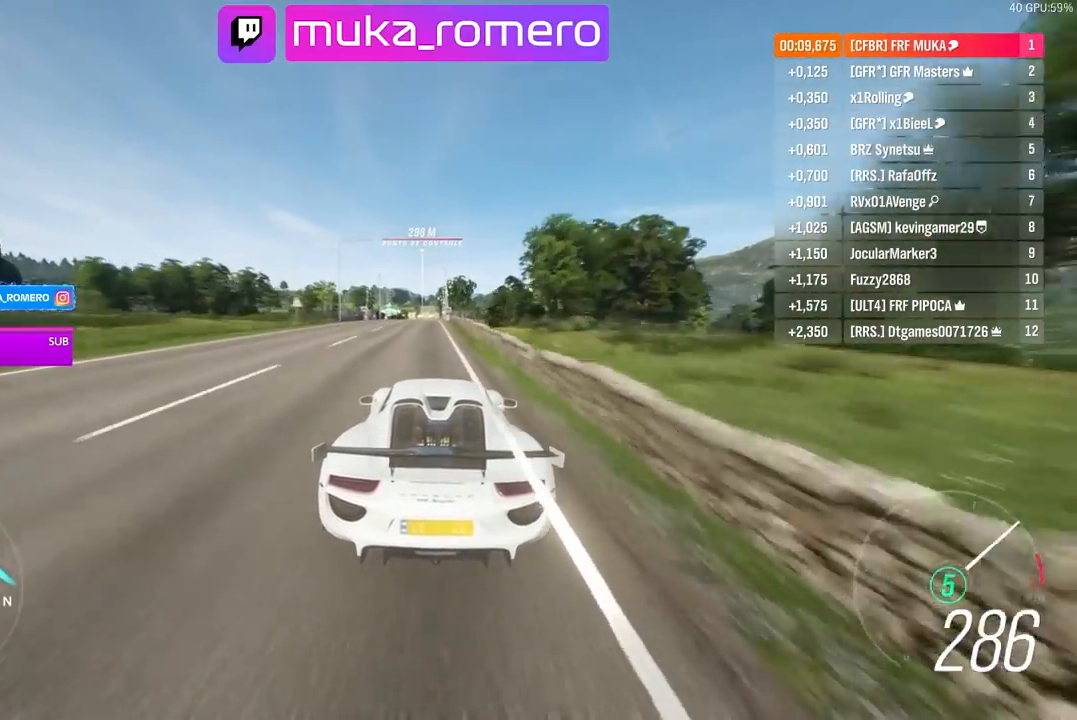
{"buttons": ["R2"], "left_stick": "center", "right_stick": "center", "events": [[150, "left_stick", "left"], [283, "left_stick", "center"]]}
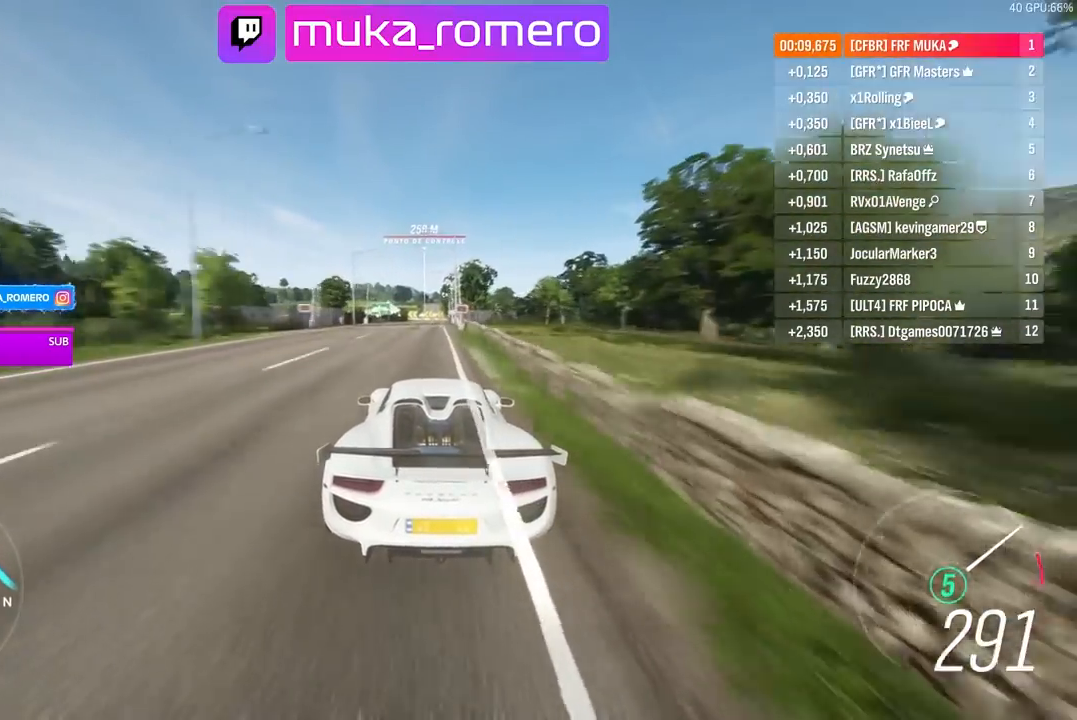
{"buttons": ["R2"], "left_stick": "center", "right_stick": "center", "events": [[417, "left_stick", "right"], [483, "left_stick", "center"]]}
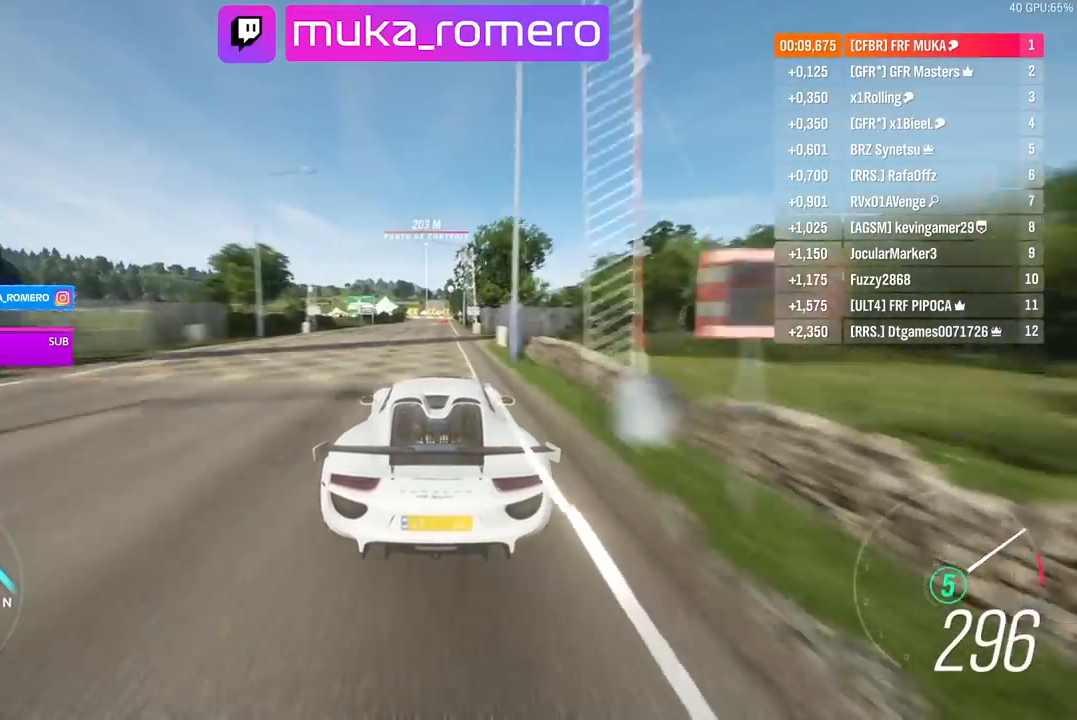
{"buttons": ["R2"], "left_stick": "center", "right_stick": "center", "events": []}
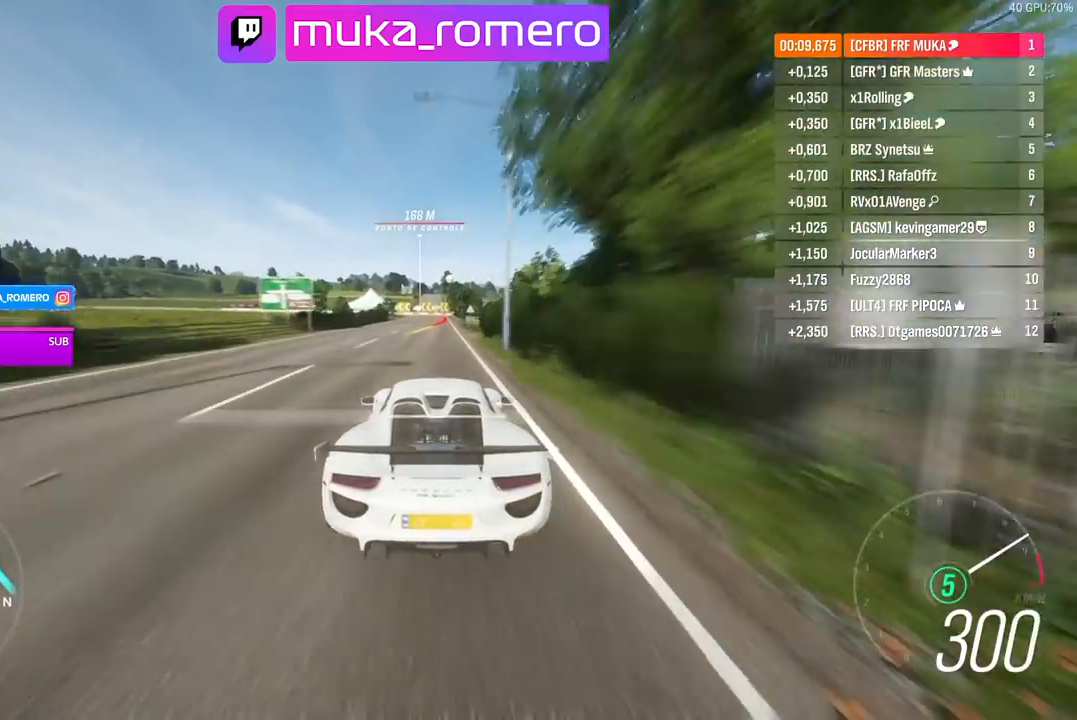
{"buttons": ["R2"], "left_stick": "center", "right_stick": "center", "events": [[17, "left_stick", "right"], [100, "left_stick", "center"]]}
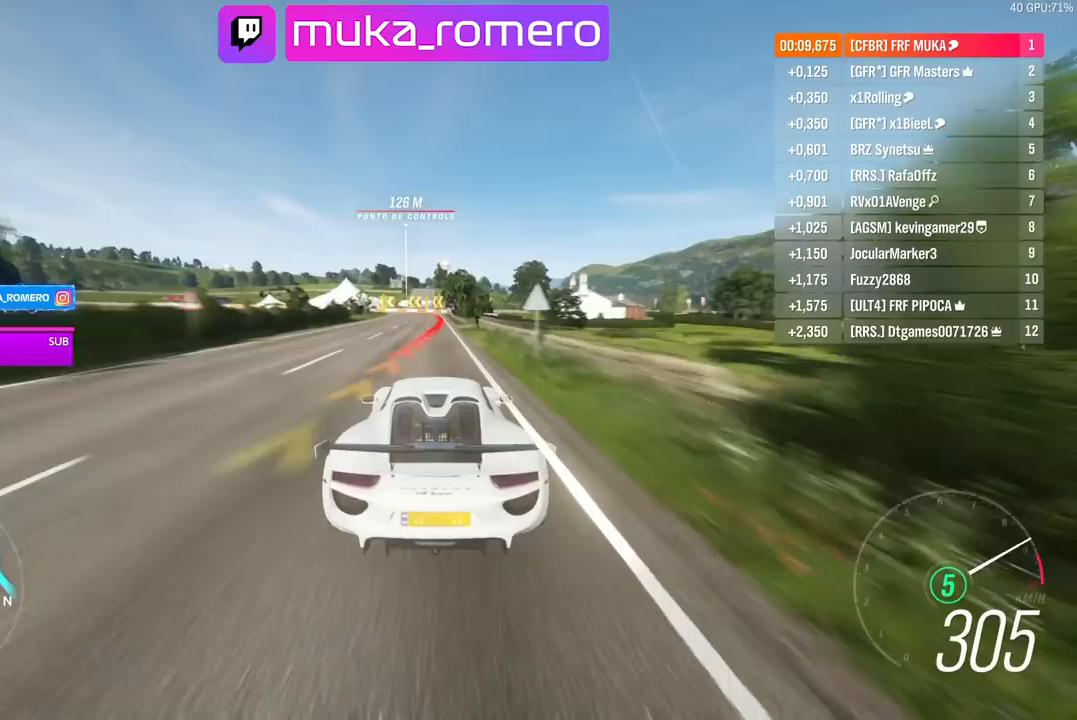
{"buttons": ["L2"], "left_stick": "center", "right_stick": "center", "events": [[50, "R2", "up"], [133, "L2", "down"], [150, "A", "down"], [150, "X", "down"], [250, "A", "up"], [250, "X", "up"], [333, "A", "down"], [333, "X", "down"], [400, "A", "up"], [400, "X", "up"]]}
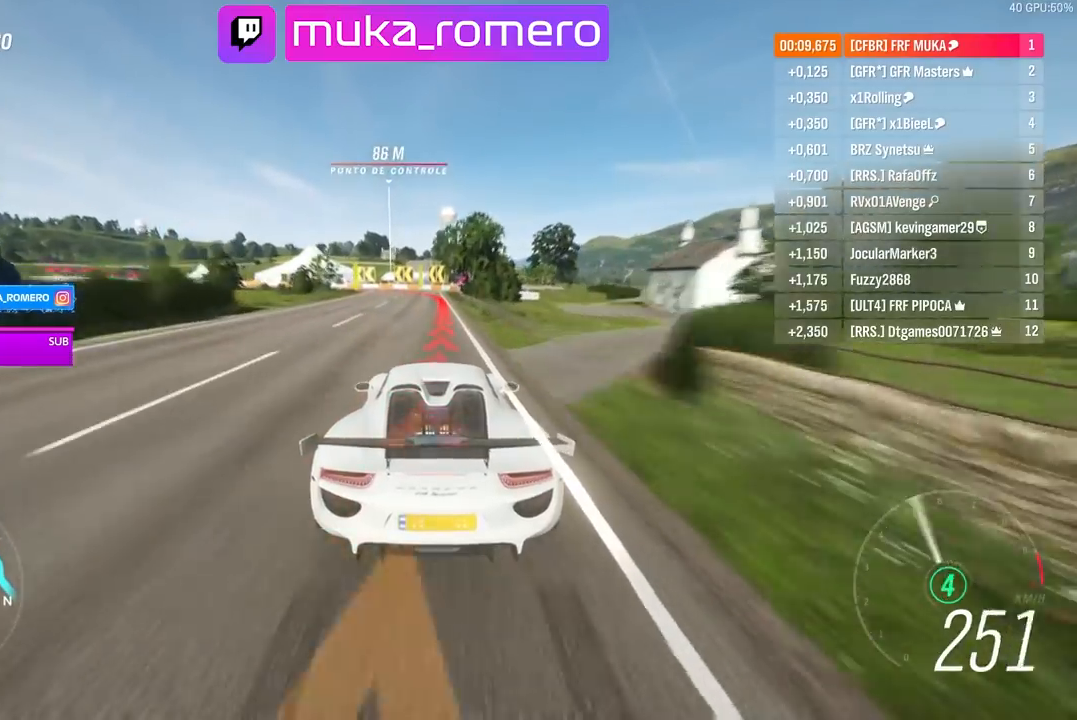
{"buttons": ["L2"], "left_stick": "down-left", "right_stick": "center", "events": [[133, "left_stick", "down-left"]]}
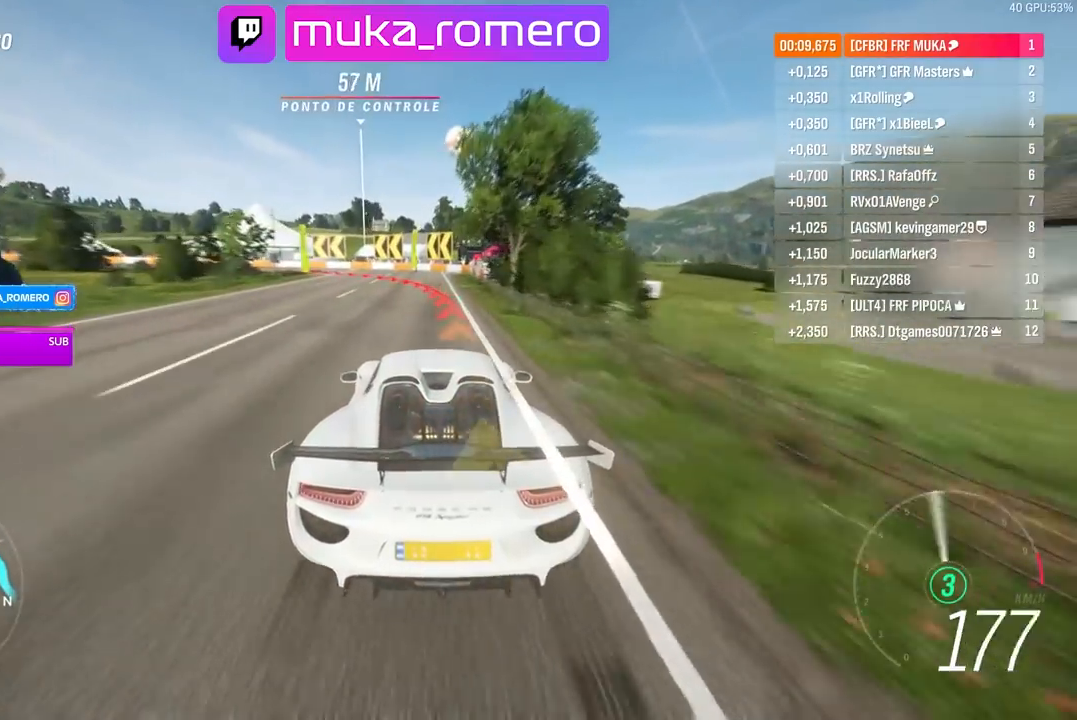
{"buttons": [], "left_stick": "down-left", "right_stick": "center", "events": [[350, "L2", "up"]]}
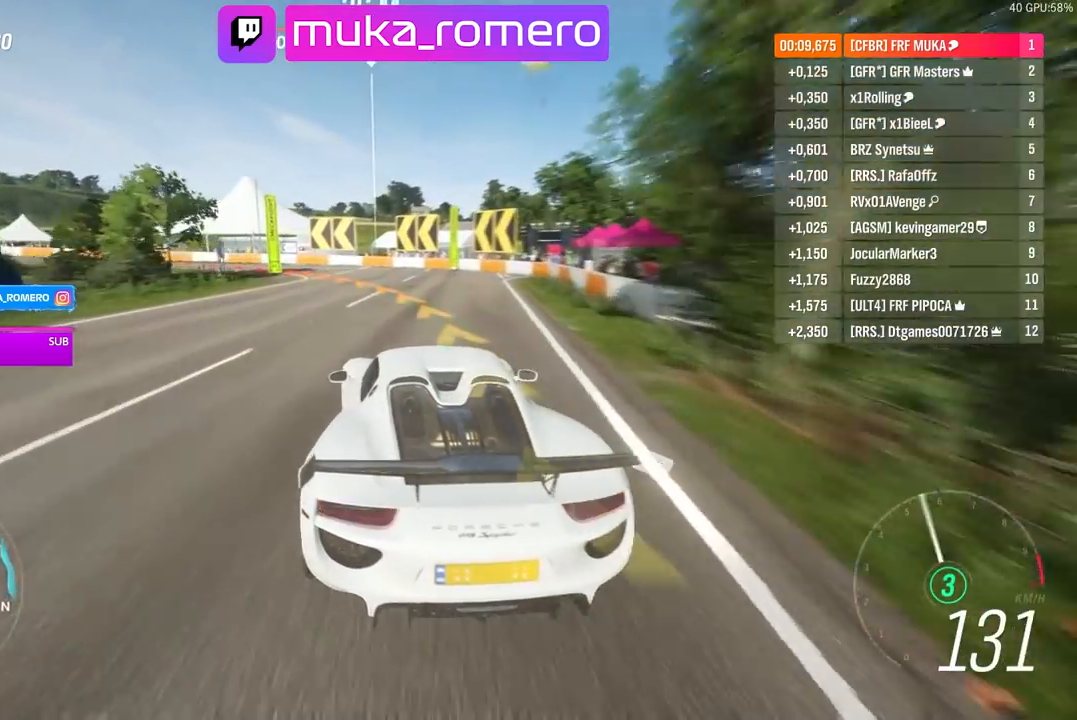
{"buttons": [], "left_stick": "down-left", "right_stick": "center", "events": []}
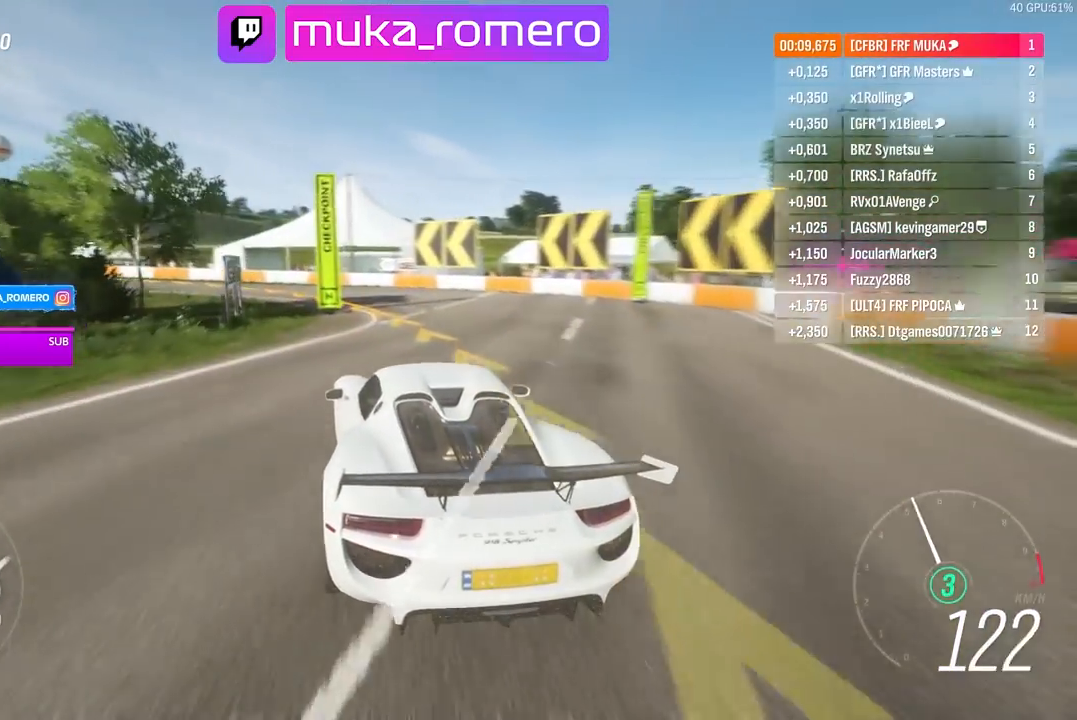
{"buttons": ["R2"], "left_stick": "down-left", "right_stick": "center", "events": [[483, "R2", "down"]]}
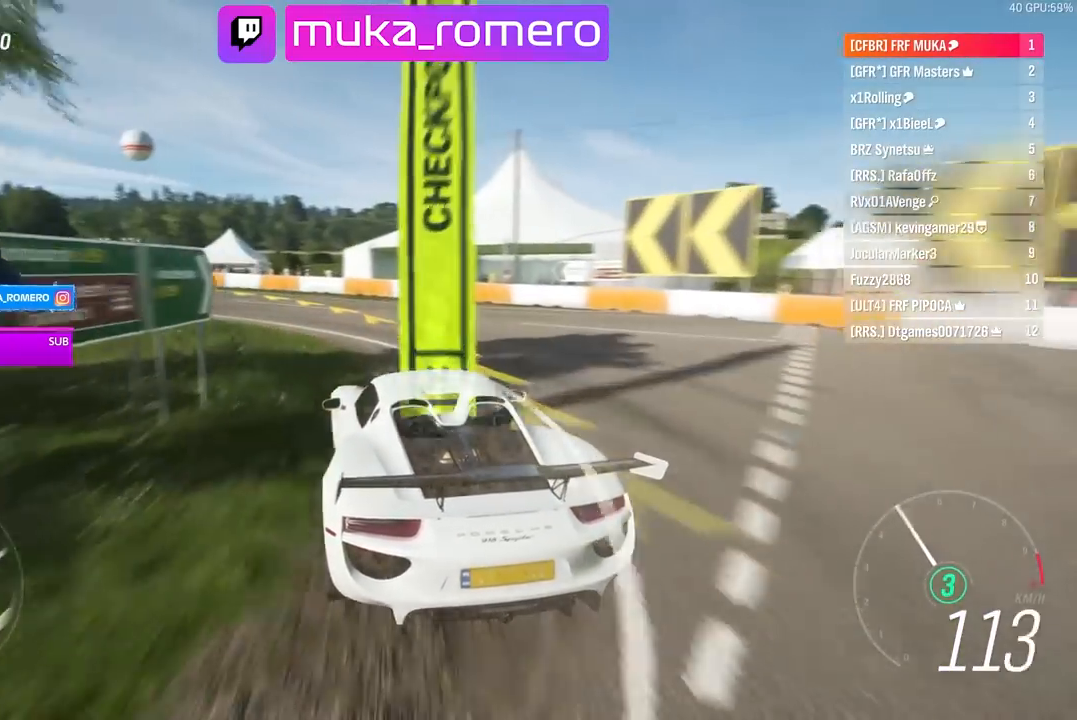
{"buttons": ["R2"], "left_stick": "down-left", "right_stick": "center", "events": []}
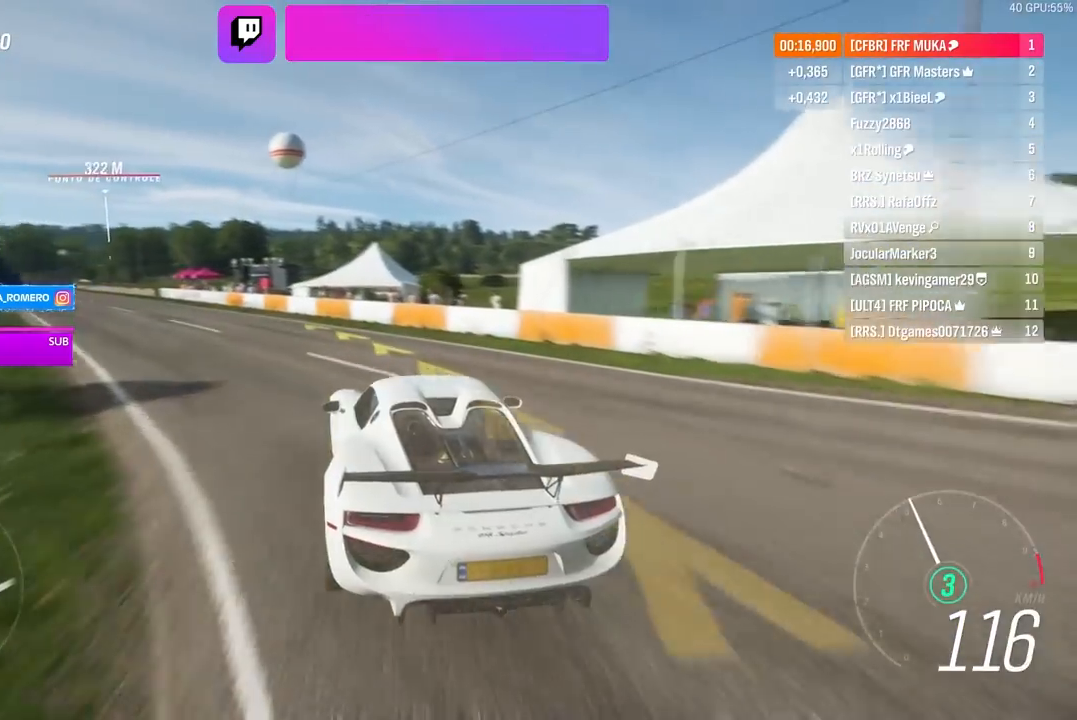
{"buttons": ["R2"], "left_stick": "down-left", "right_stick": "center", "events": []}
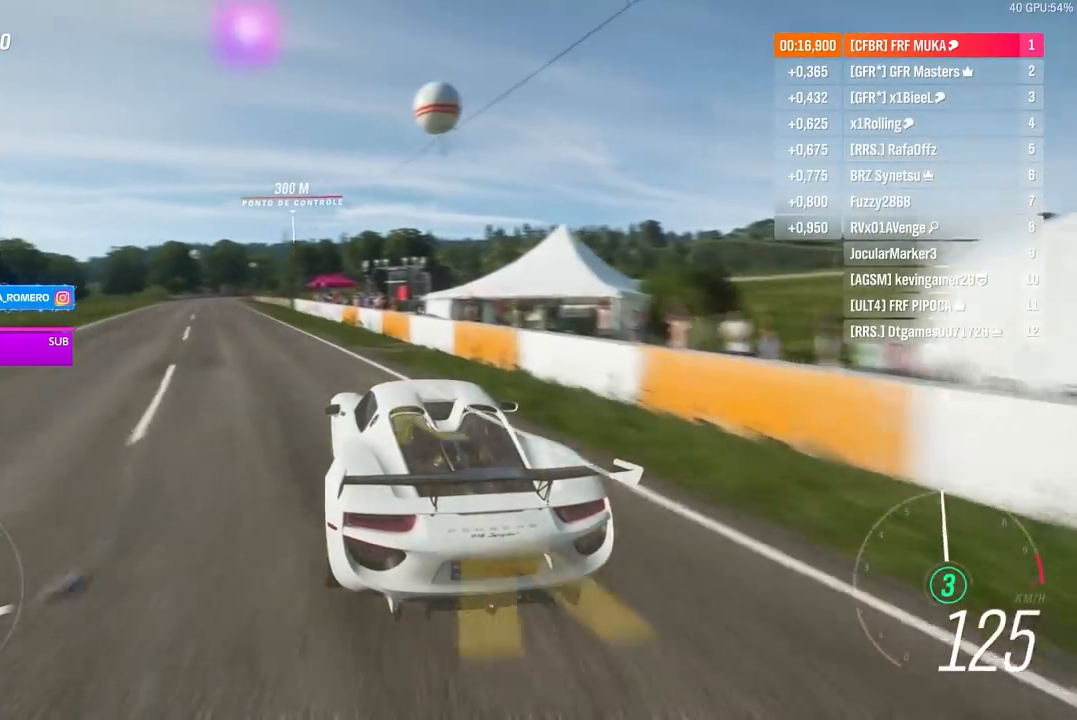
{"buttons": ["R2"], "left_stick": "left", "right_stick": "center", "events": [[367, "left_stick", "center"], [483, "left_stick", "left"]]}
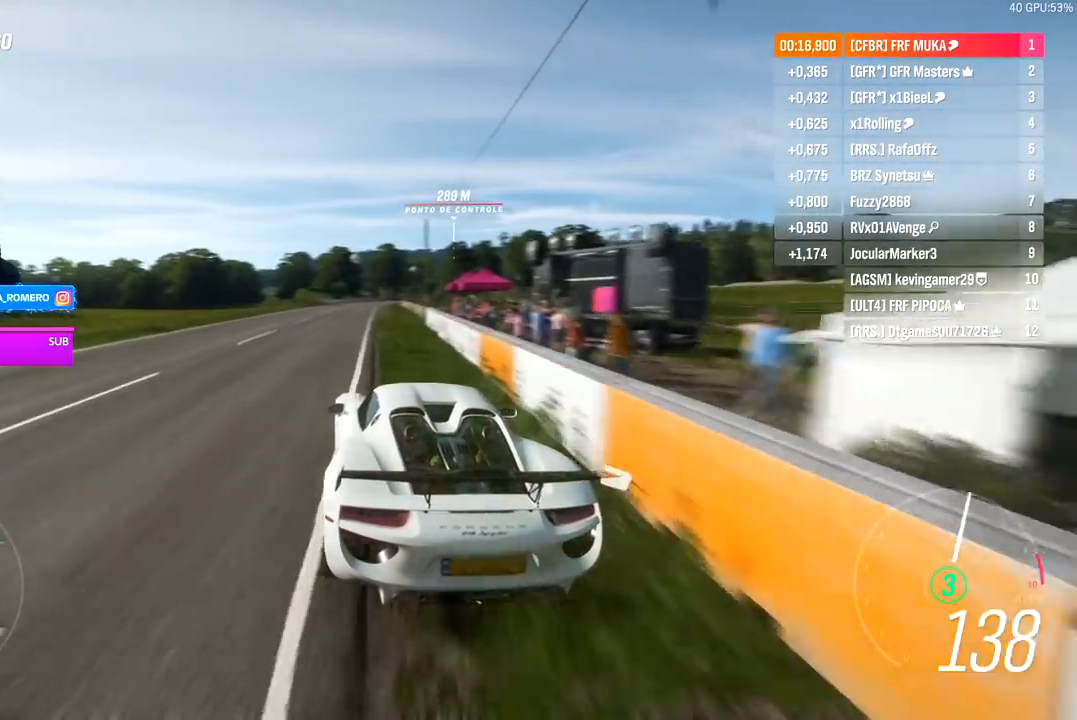
{"buttons": ["R2"], "left_stick": "right", "right_stick": "center", "events": [[17, "left_stick", "down-left"], [233, "left_stick", "center"], [450, "left_stick", "right"]]}
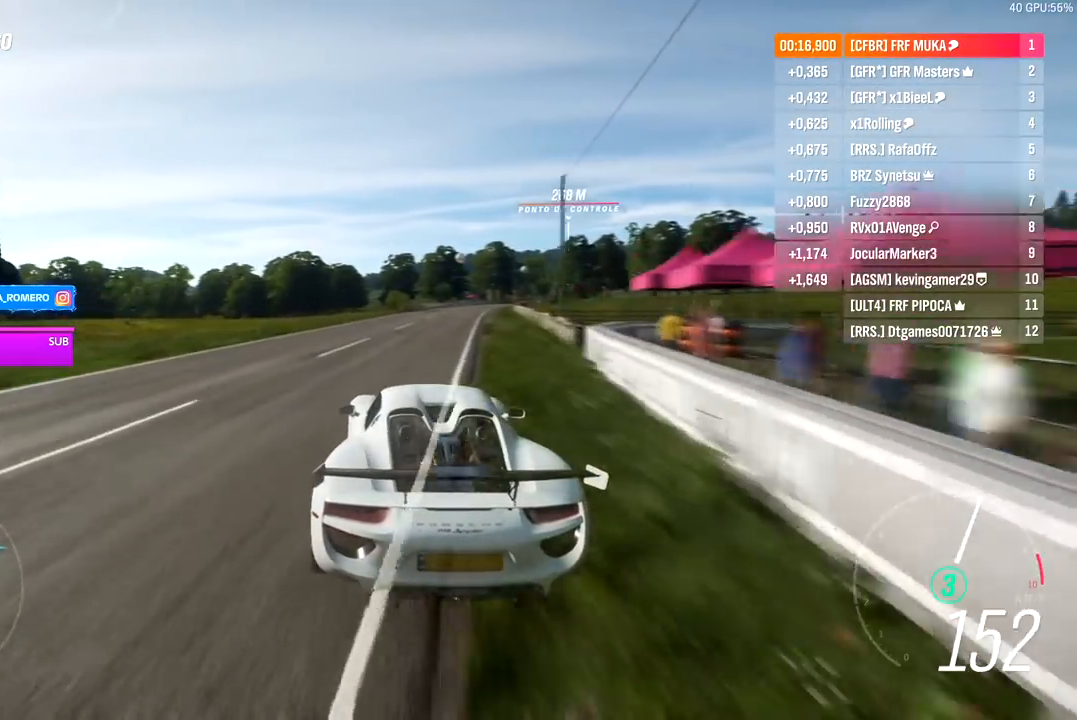
{"buttons": ["R2"], "left_stick": "center", "right_stick": "center", "events": [[100, "left_stick", "center"], [217, "left_stick", "right"], [383, "left_stick", "center"]]}
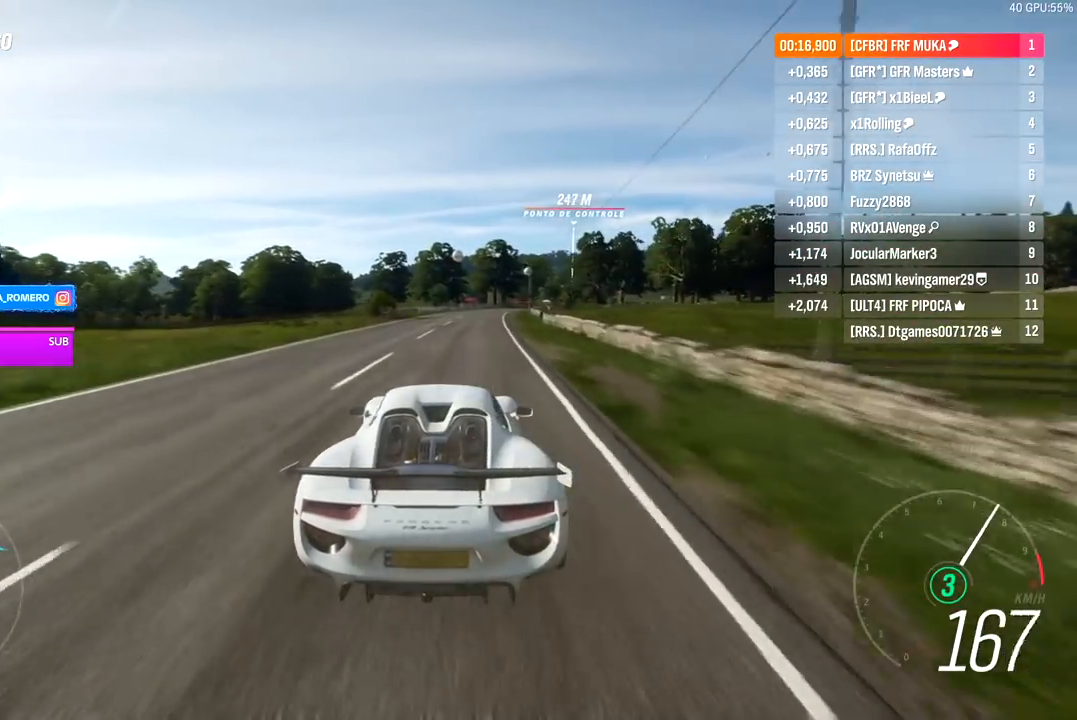
{"buttons": ["R2"], "left_stick": "center", "right_stick": "center", "events": [[17, "left_stick", "right"], [17, "right_stick", "down"], [133, "left_stick", "center"], [367, "right_stick", "center"], [433, "left_stick", "right"], [483, "left_stick", "center"]]}
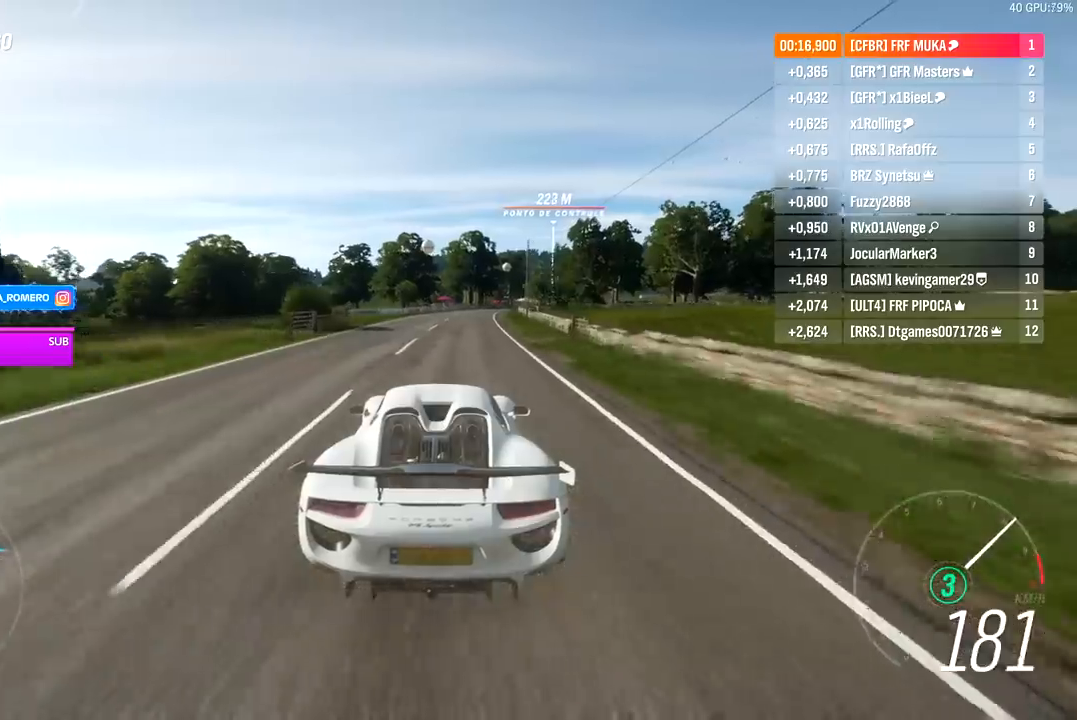
{"buttons": ["R2"], "left_stick": "right", "right_stick": "center", "events": [[200, "left_stick", "right"], [300, "left_stick", "center"], [450, "left_stick", "right"]]}
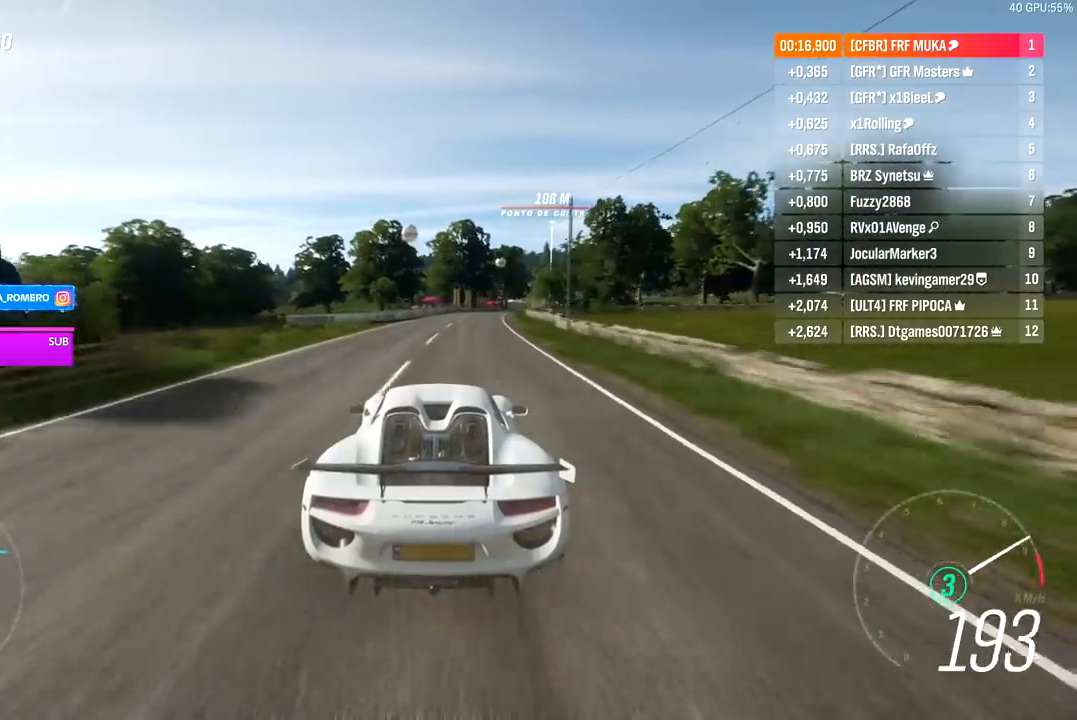
{"buttons": ["R2"], "left_stick": "center", "right_stick": "center", "events": [[67, "left_stick", "center"], [217, "left_stick", "right"], [350, "left_stick", "center"]]}
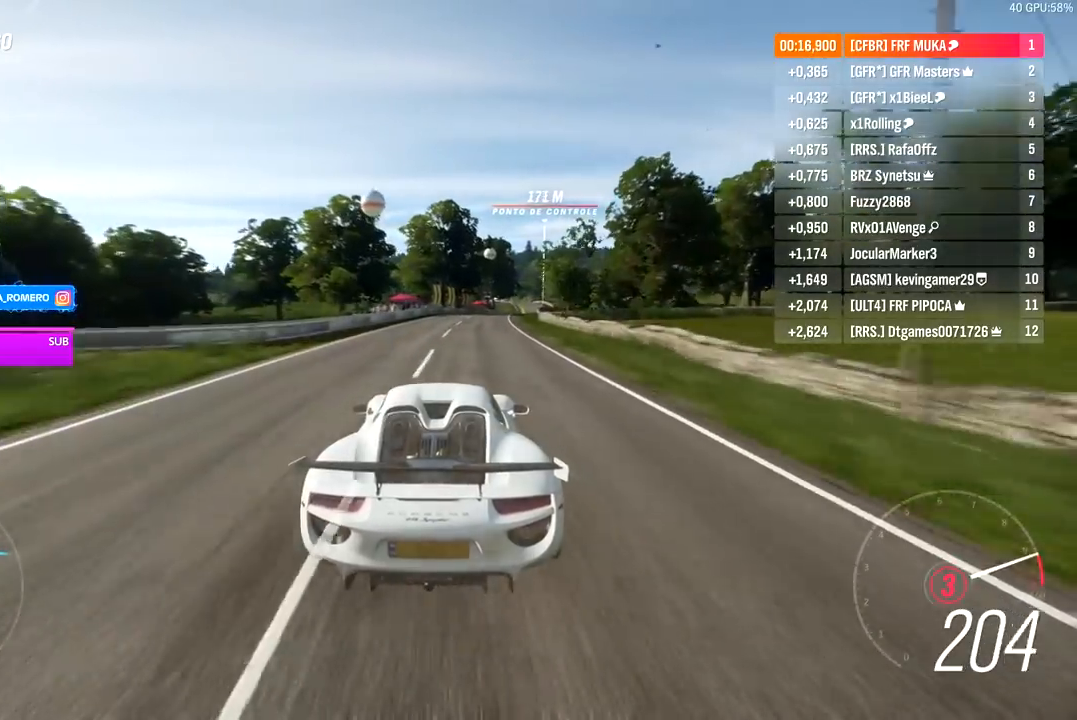
{"buttons": ["R2"], "left_stick": "center", "right_stick": "center", "events": [[17, "left_stick", "right"], [83, "A", "down"], [83, "B", "down"], [167, "A", "up"], [167, "B", "up"], [167, "left_stick", "center"], [317, "left_stick", "right"], [500, "left_stick", "center"]]}
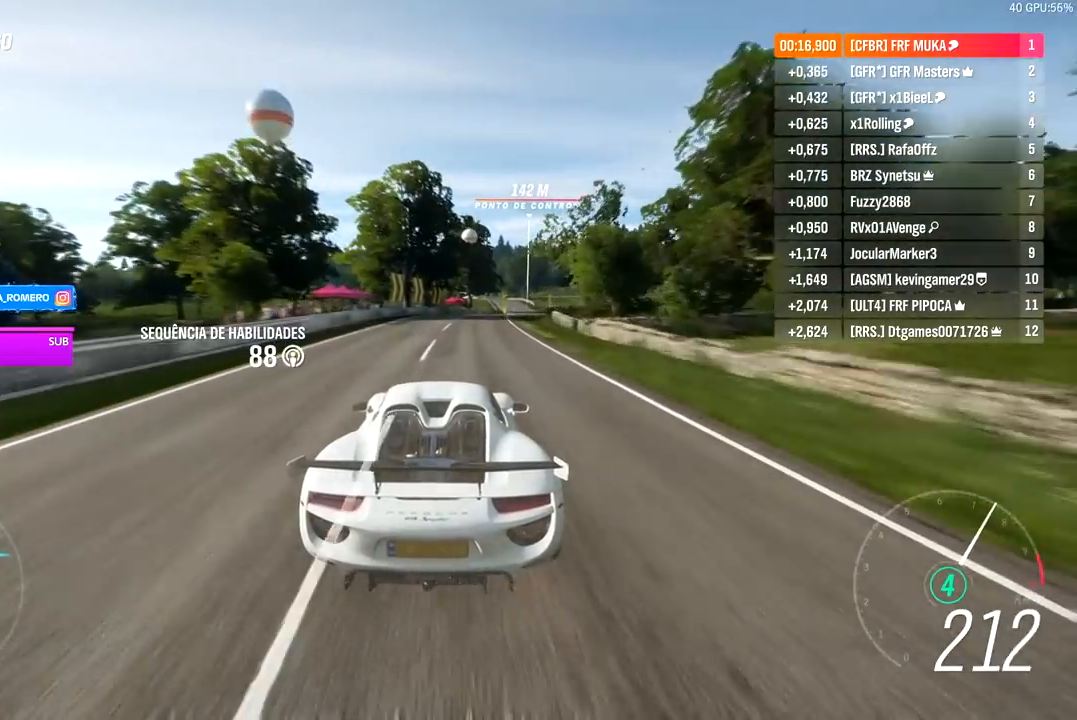
{"buttons": ["R2"], "left_stick": "right", "right_stick": "center", "events": [[150, "left_stick", "right"], [300, "left_stick", "center"], [417, "left_stick", "right"]]}
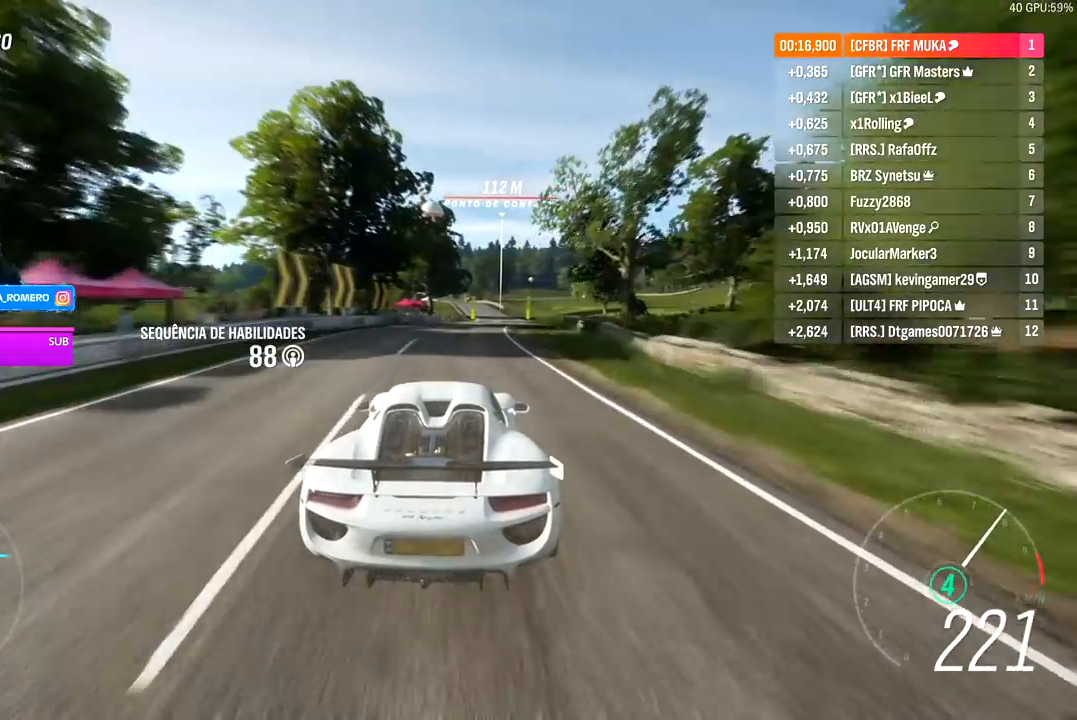
{"buttons": ["R2"], "left_stick": "center", "right_stick": "center", "events": [[50, "left_stick", "center"], [417, "left_stick", "right"], [500, "left_stick", "center"]]}
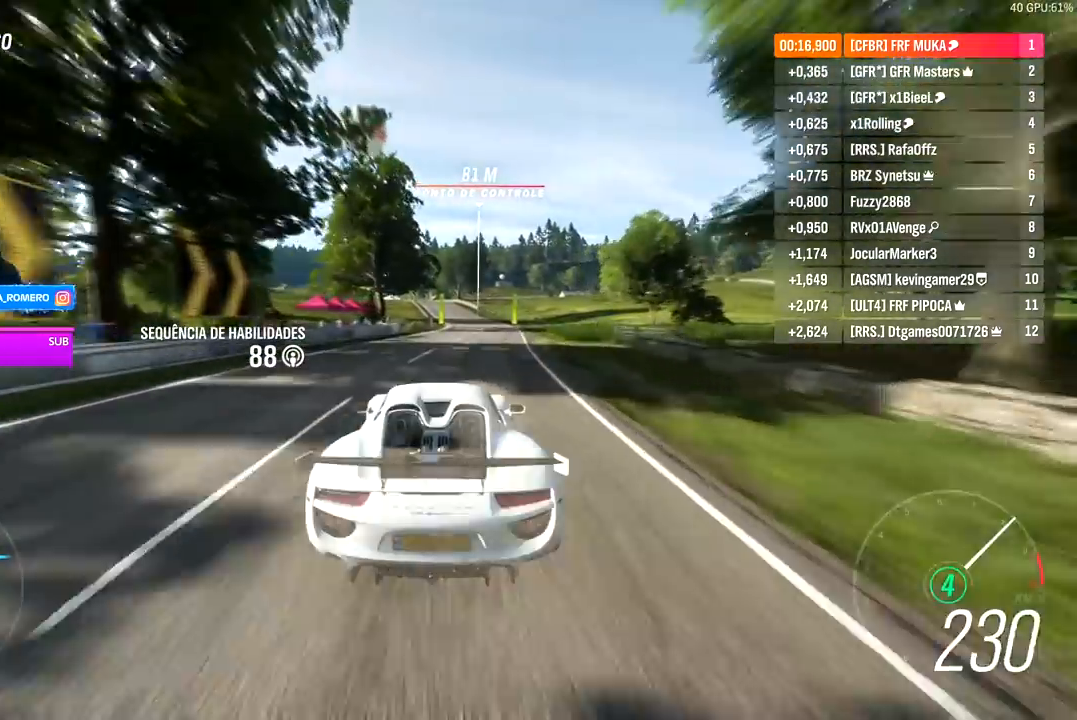
{"buttons": ["R2"], "left_stick": "center", "right_stick": "center", "events": []}
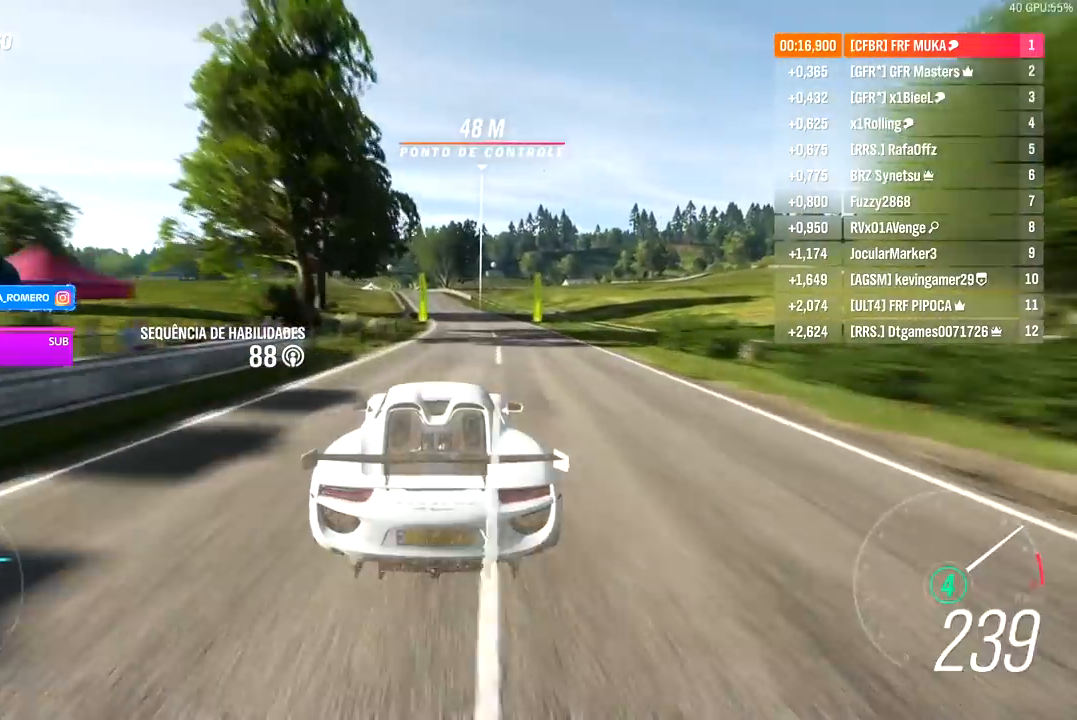
{"buttons": ["R2"], "left_stick": "down-left", "right_stick": "center", "events": [[450, "left_stick", "down-left"]]}